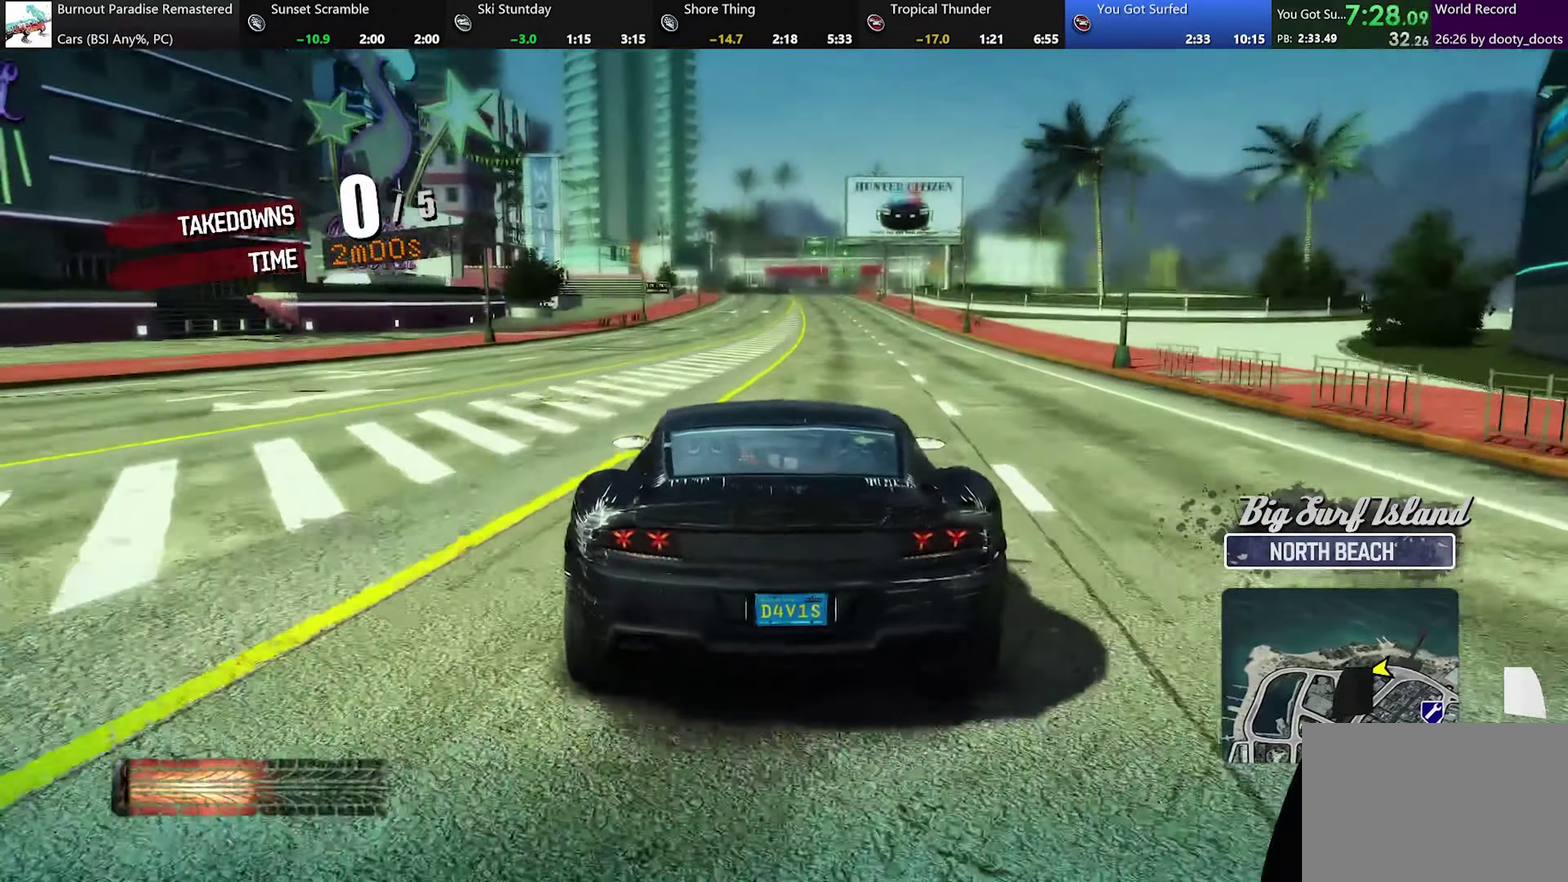
Gameplay with a controller (Xbox layout); each line is a JSON object with the inputs held at the frame after it. "events" lists button and stick changes between this image and that frame as [ms after this image, input, new state], when the widget could be followed in between. Not read: L2 L3 R2 R3 right_stick.
{"buttons": [], "left_stick": "up-left", "events": [[467, "left_stick", "up-left"]]}
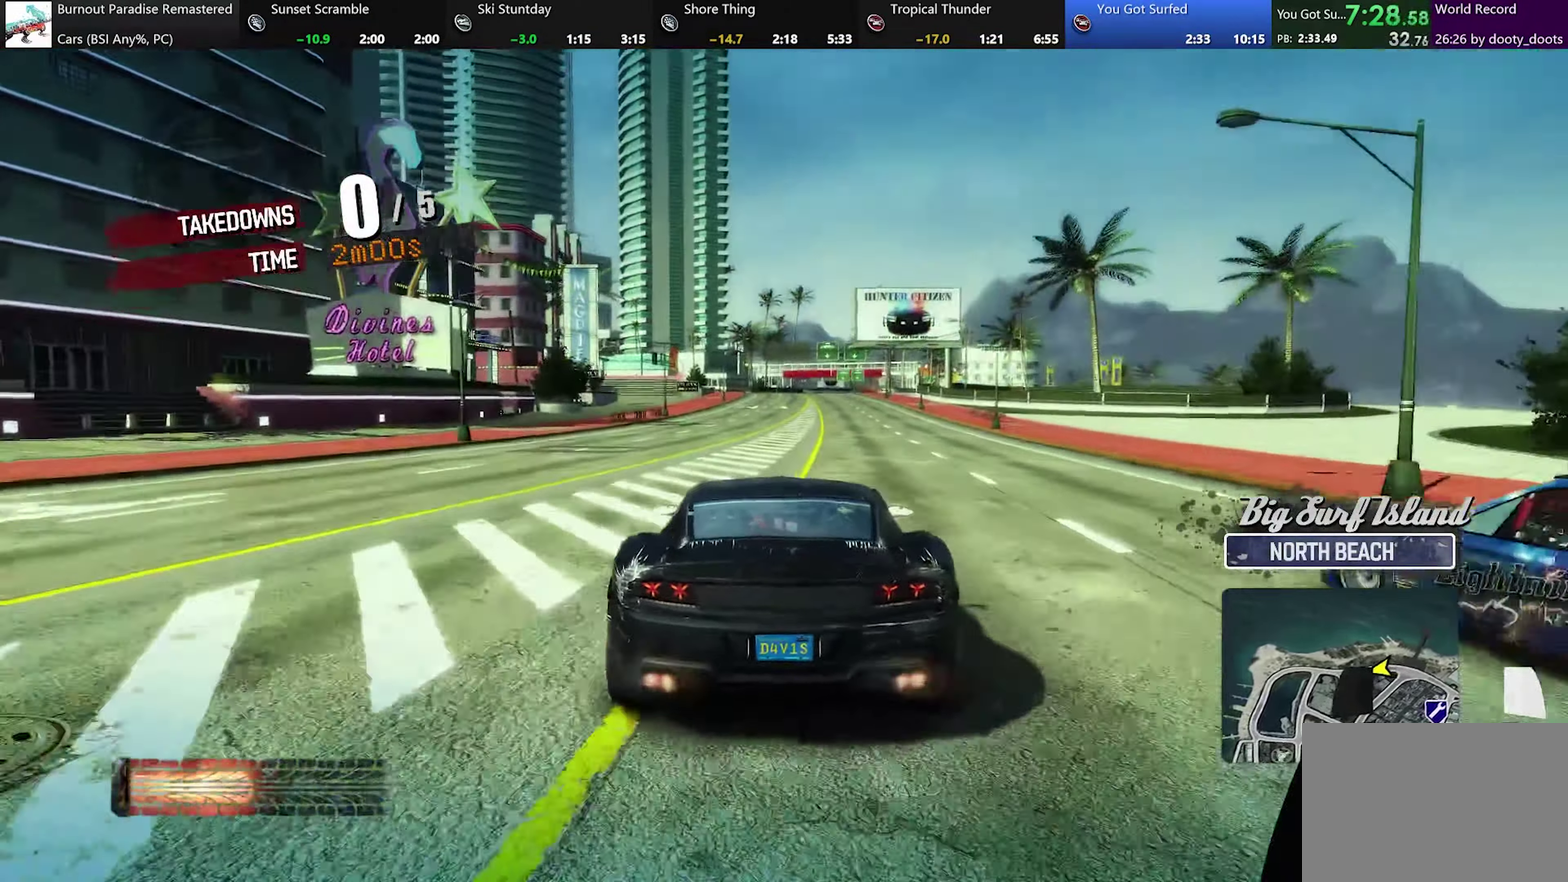
{"buttons": [], "left_stick": "right", "events": [[134, "left_stick", "center"], [267, "left_stick", "up-left"], [334, "left_stick", "center"], [434, "left_stick", "right"]]}
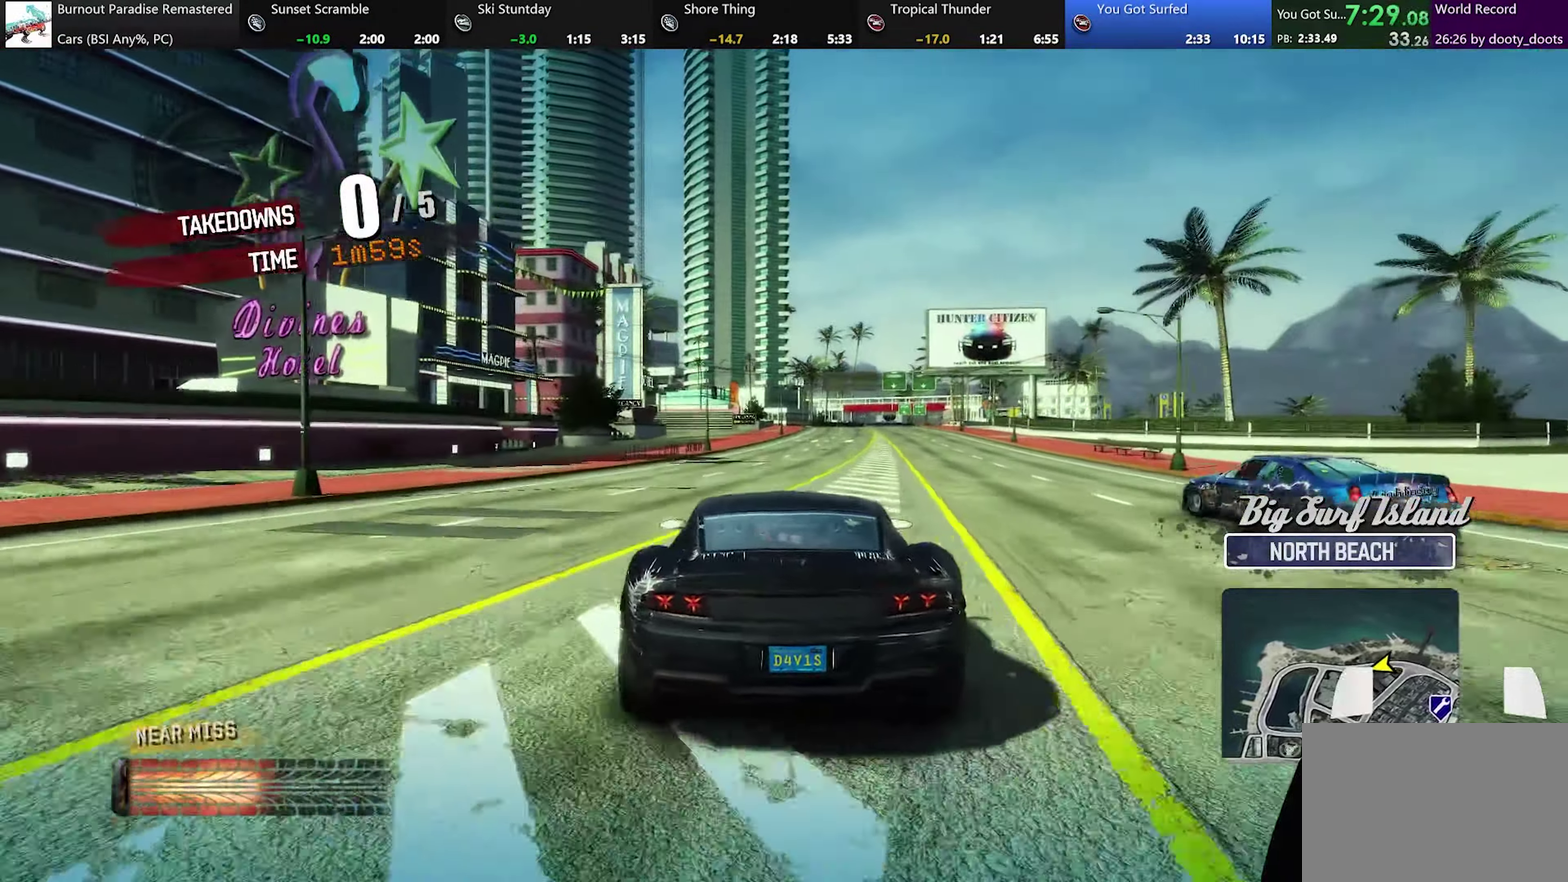
{"buttons": [], "left_stick": "center", "events": [[150, "left_stick", "left"], [417, "left_stick", "center"]]}
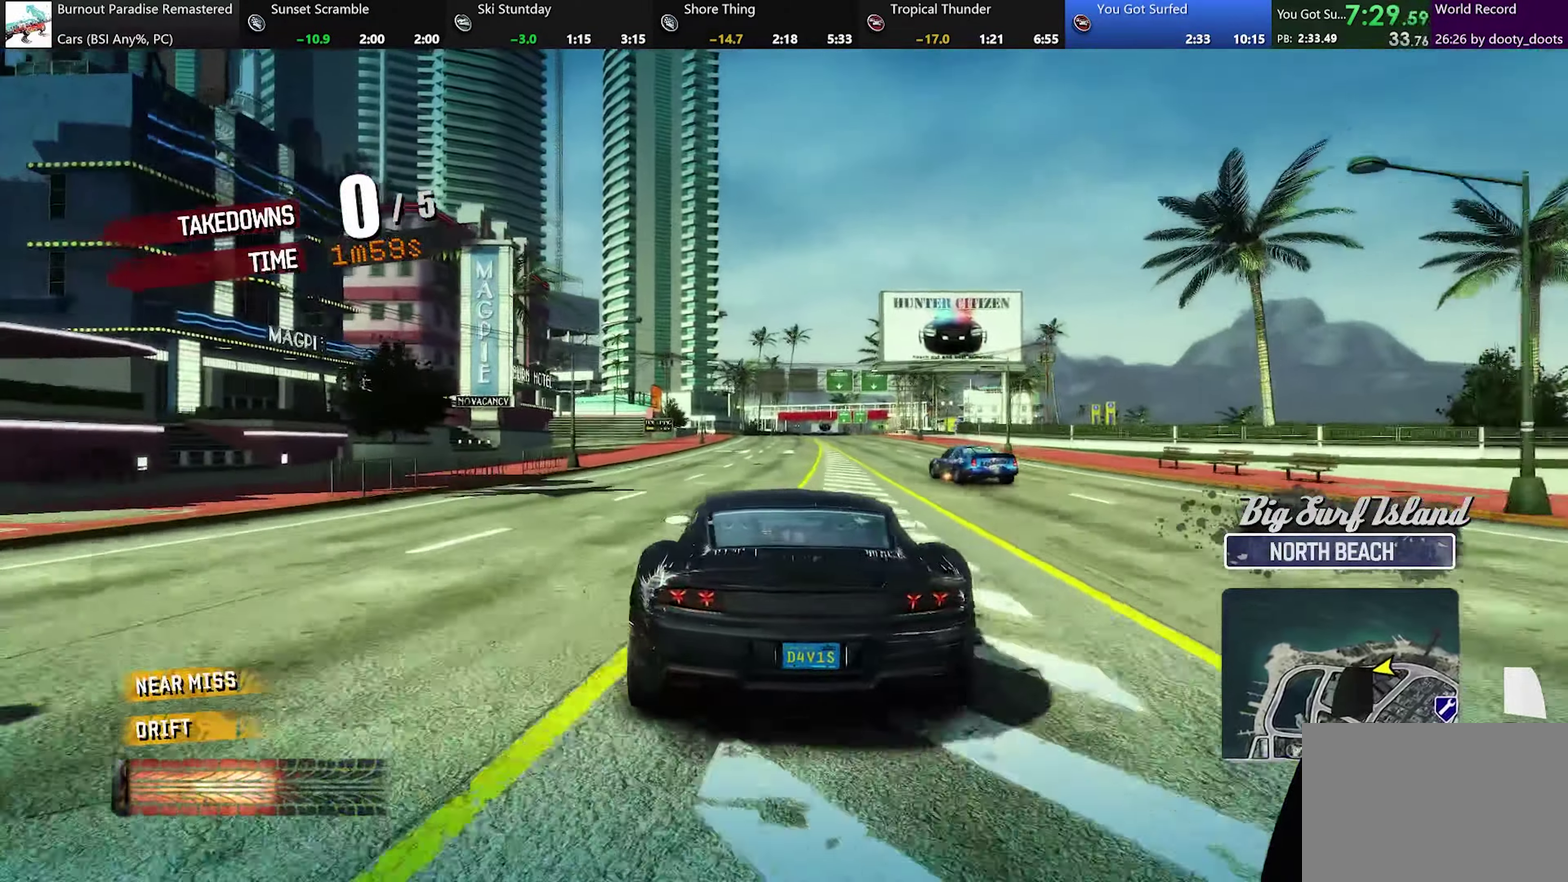
{"buttons": [], "left_stick": "left", "events": [[234, "left_stick", "left"]]}
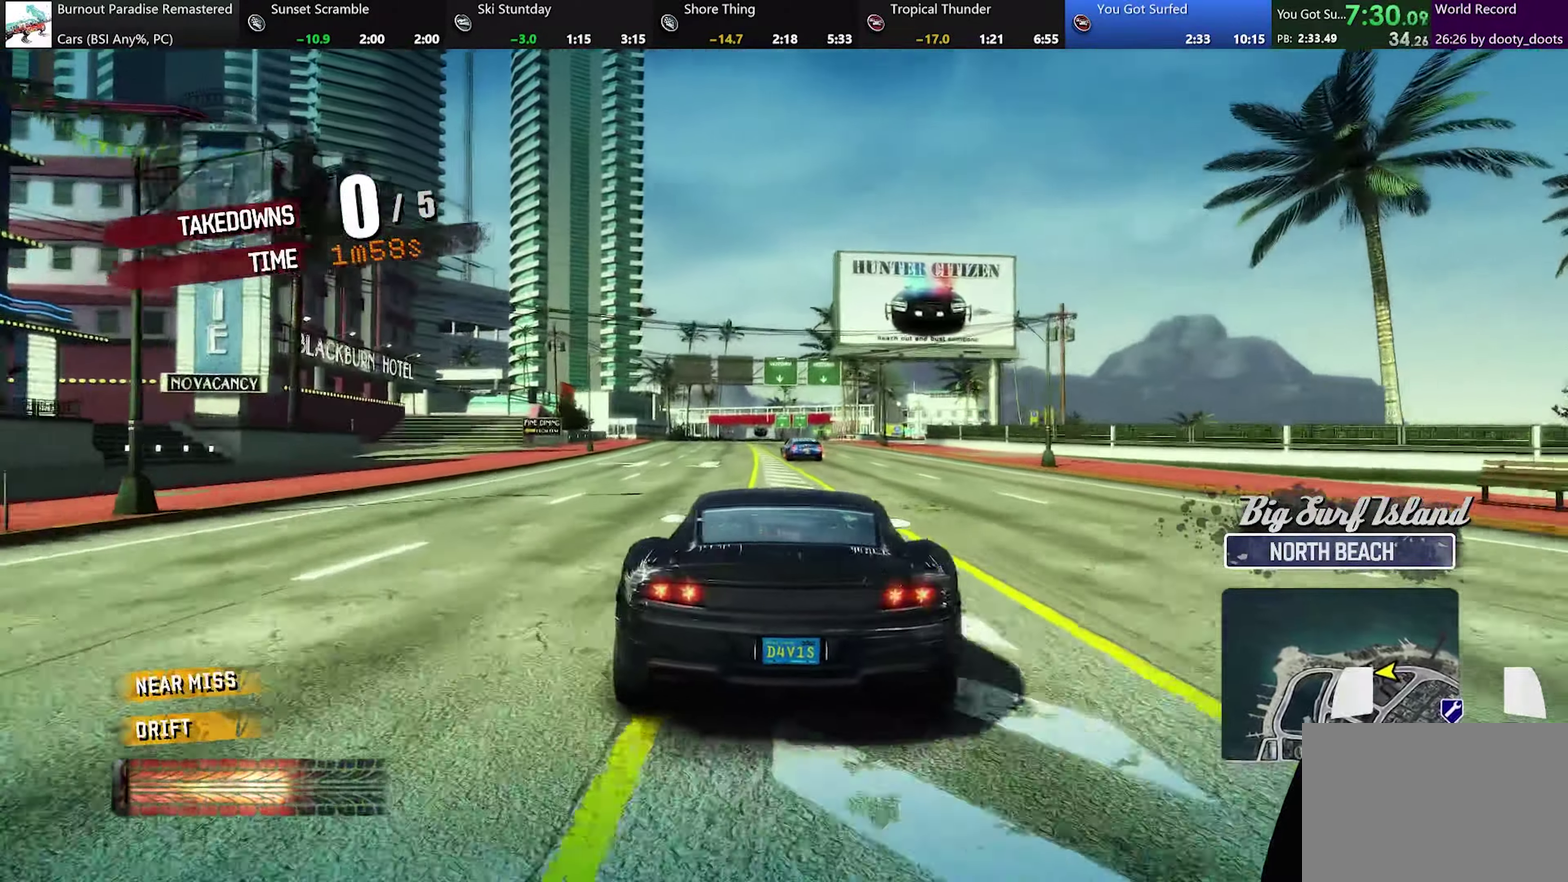
{"buttons": [], "left_stick": "center", "events": [[67, "left_stick", "right"], [367, "left_stick", "center"]]}
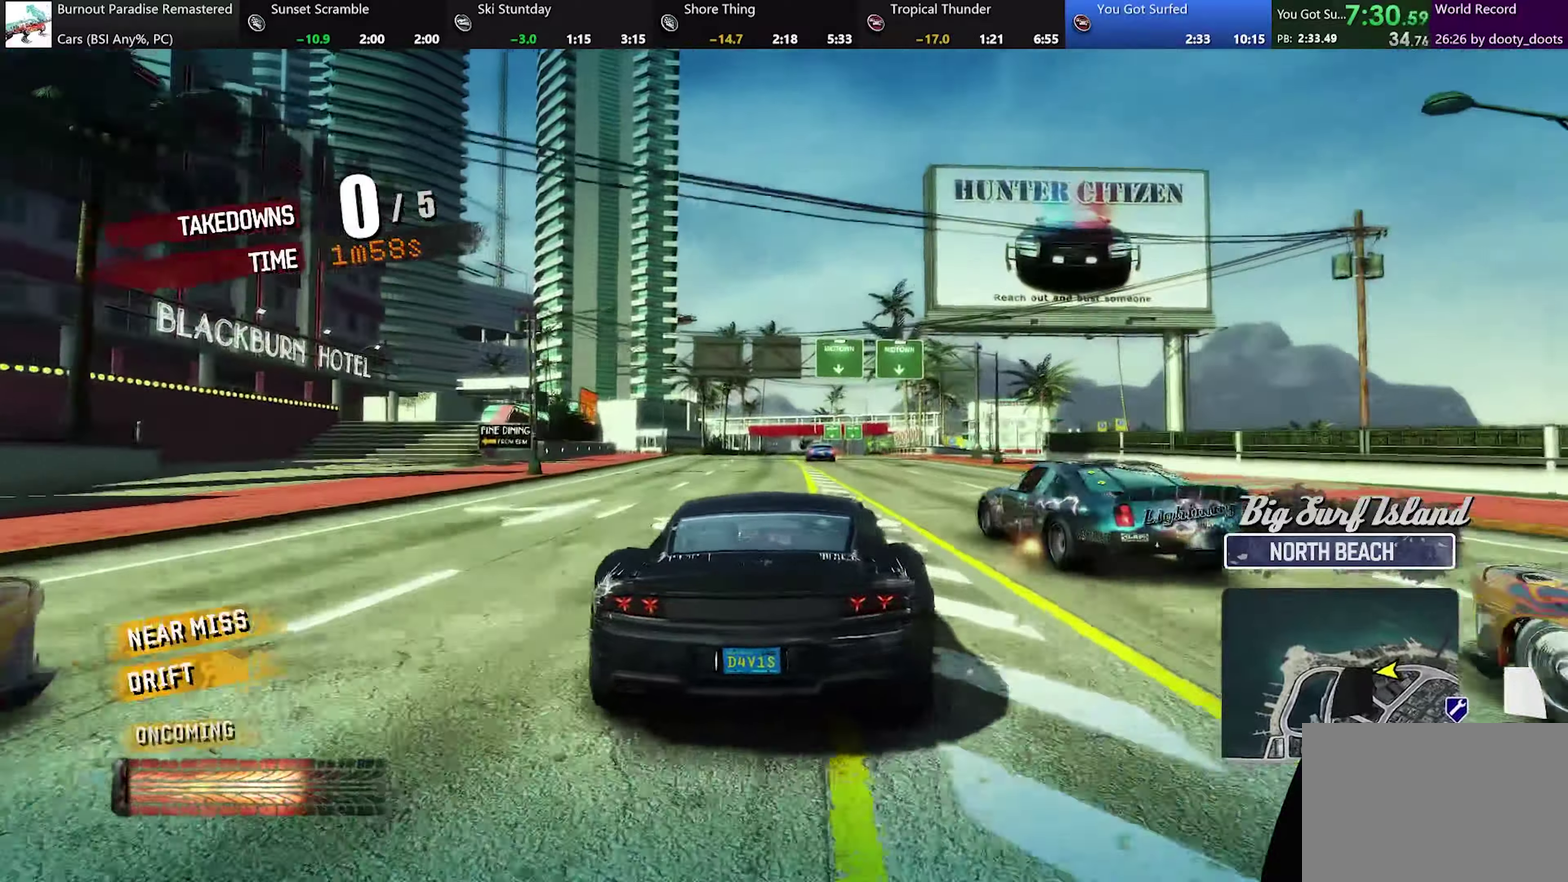
{"buttons": [], "left_stick": "right", "events": [[267, "left_stick", "right"]]}
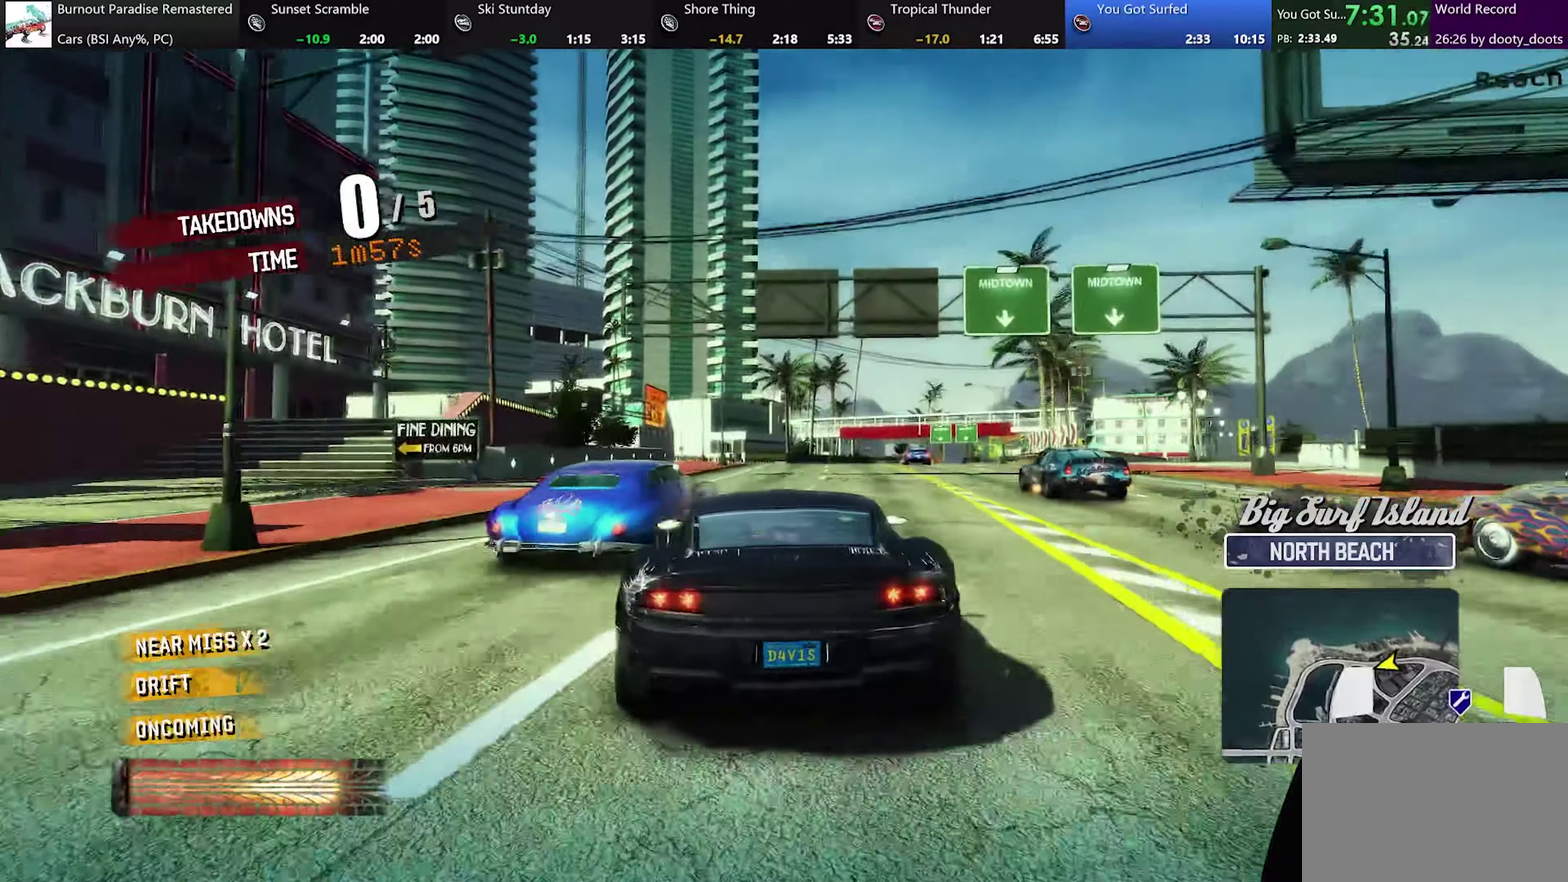
{"buttons": [], "left_stick": "up-left", "events": [[67, "left_stick", "left"], [267, "left_stick", "center"], [484, "left_stick", "up-left"]]}
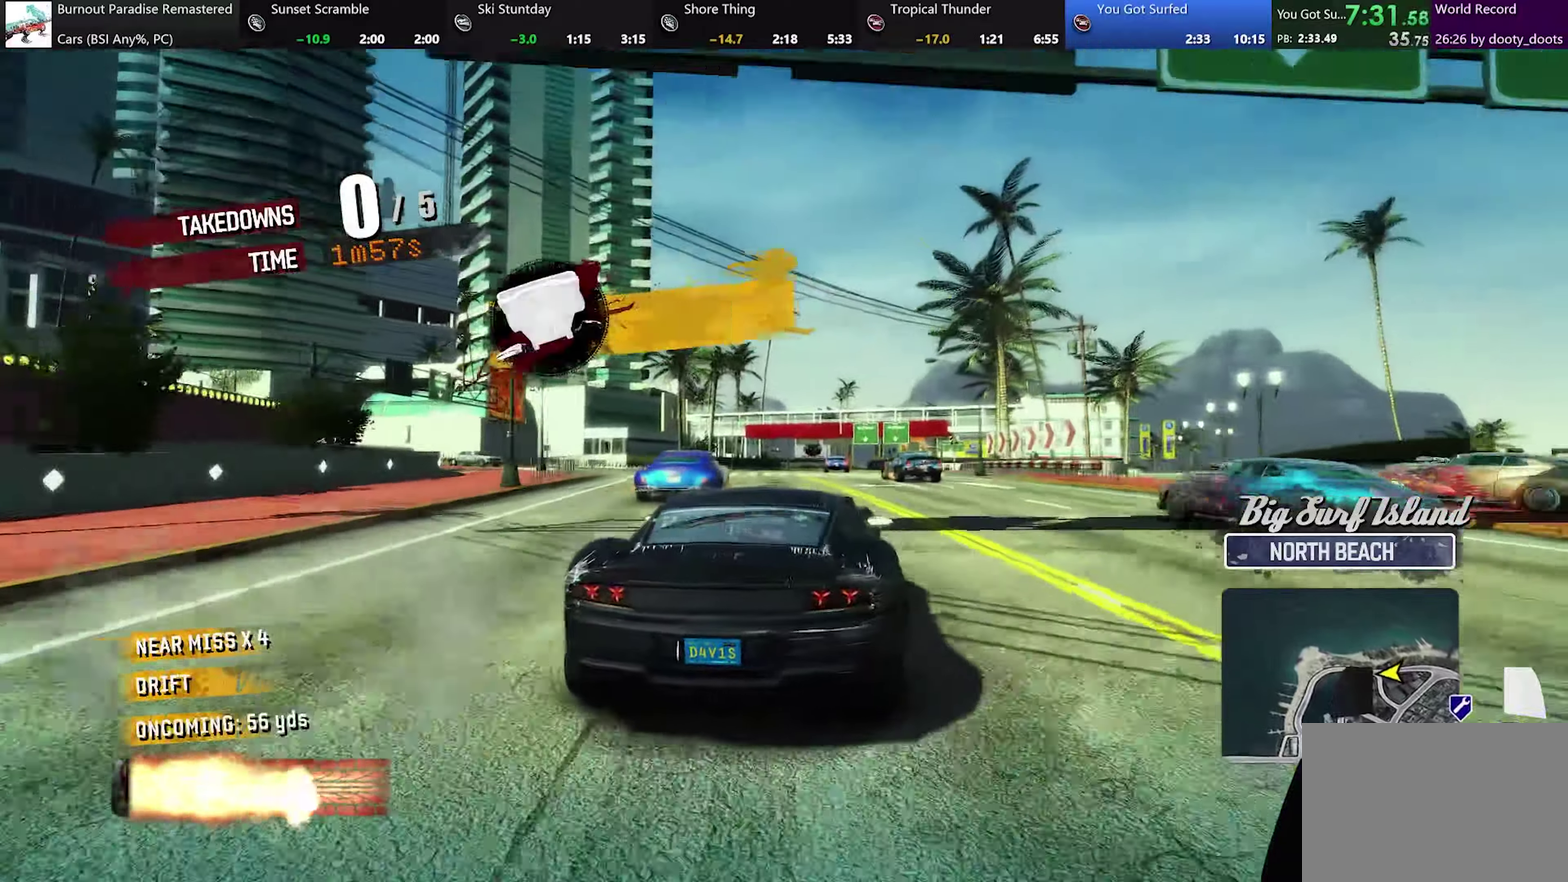
{"buttons": ["A"], "left_stick": "center", "events": [[116, "A", "down"], [250, "left_stick", "center"]]}
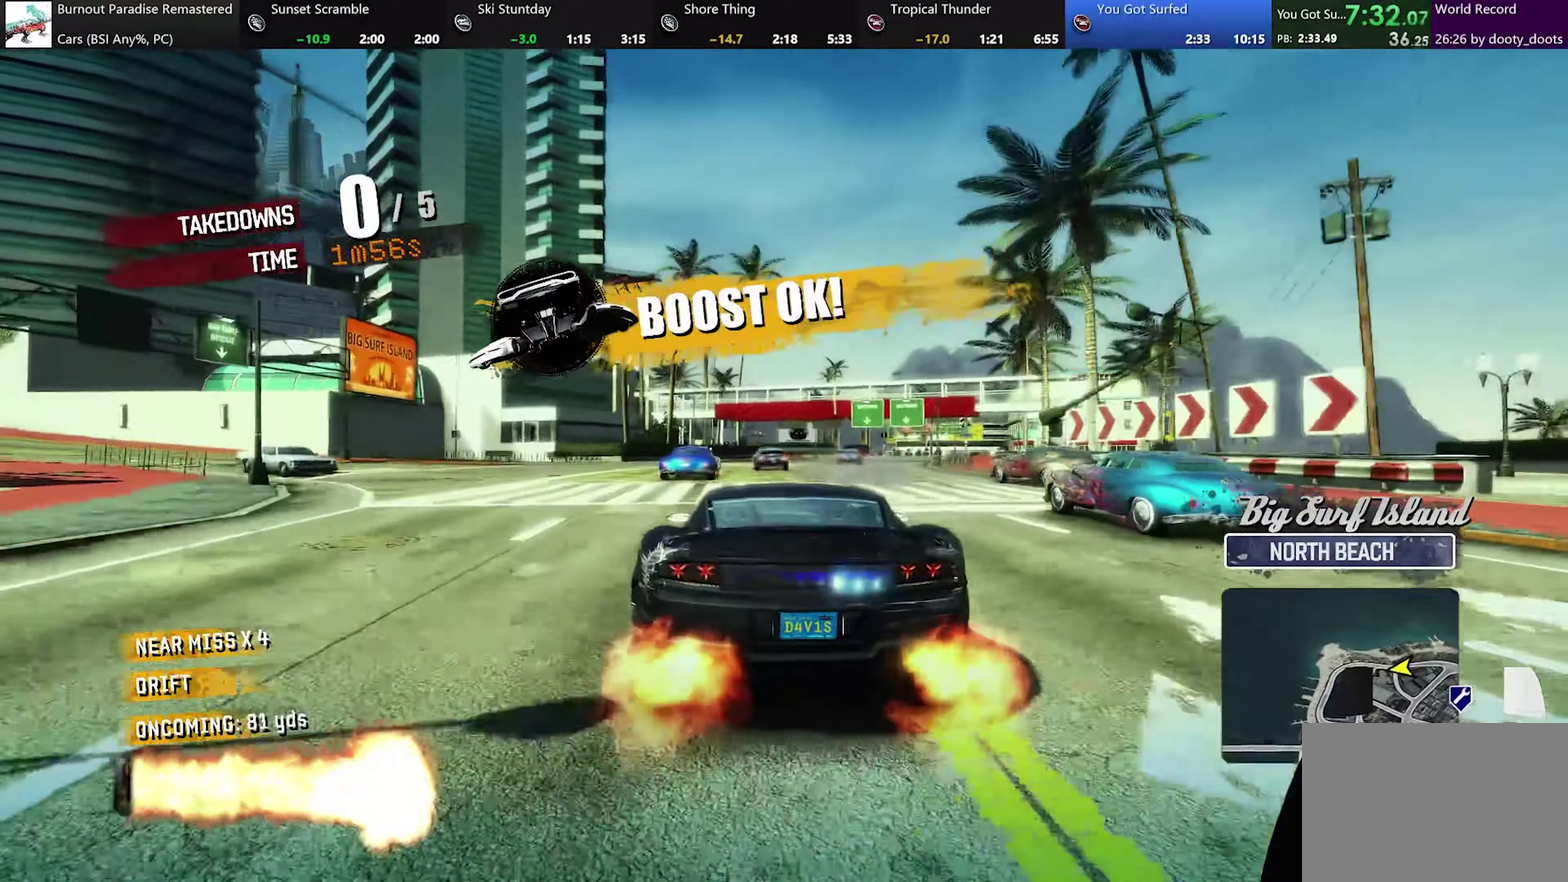
{"buttons": [], "left_stick": "right", "events": [[34, "left_stick", "right"], [200, "left_stick", "center"], [250, "left_stick", "right"], [384, "A", "up"]]}
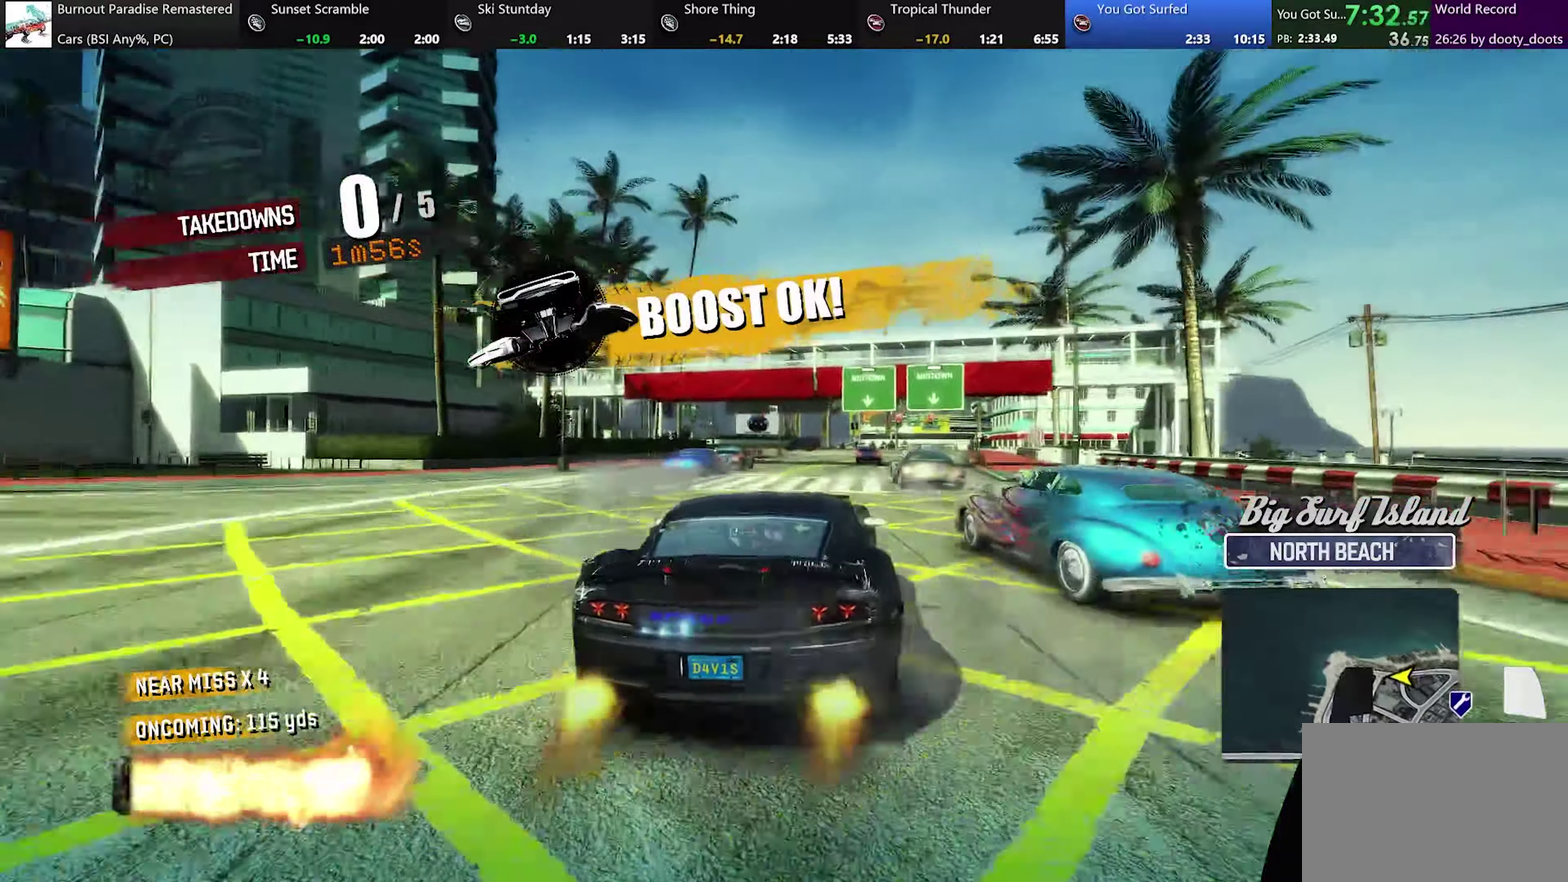
{"buttons": [], "left_stick": "center", "events": [[500, "left_stick", "center"]]}
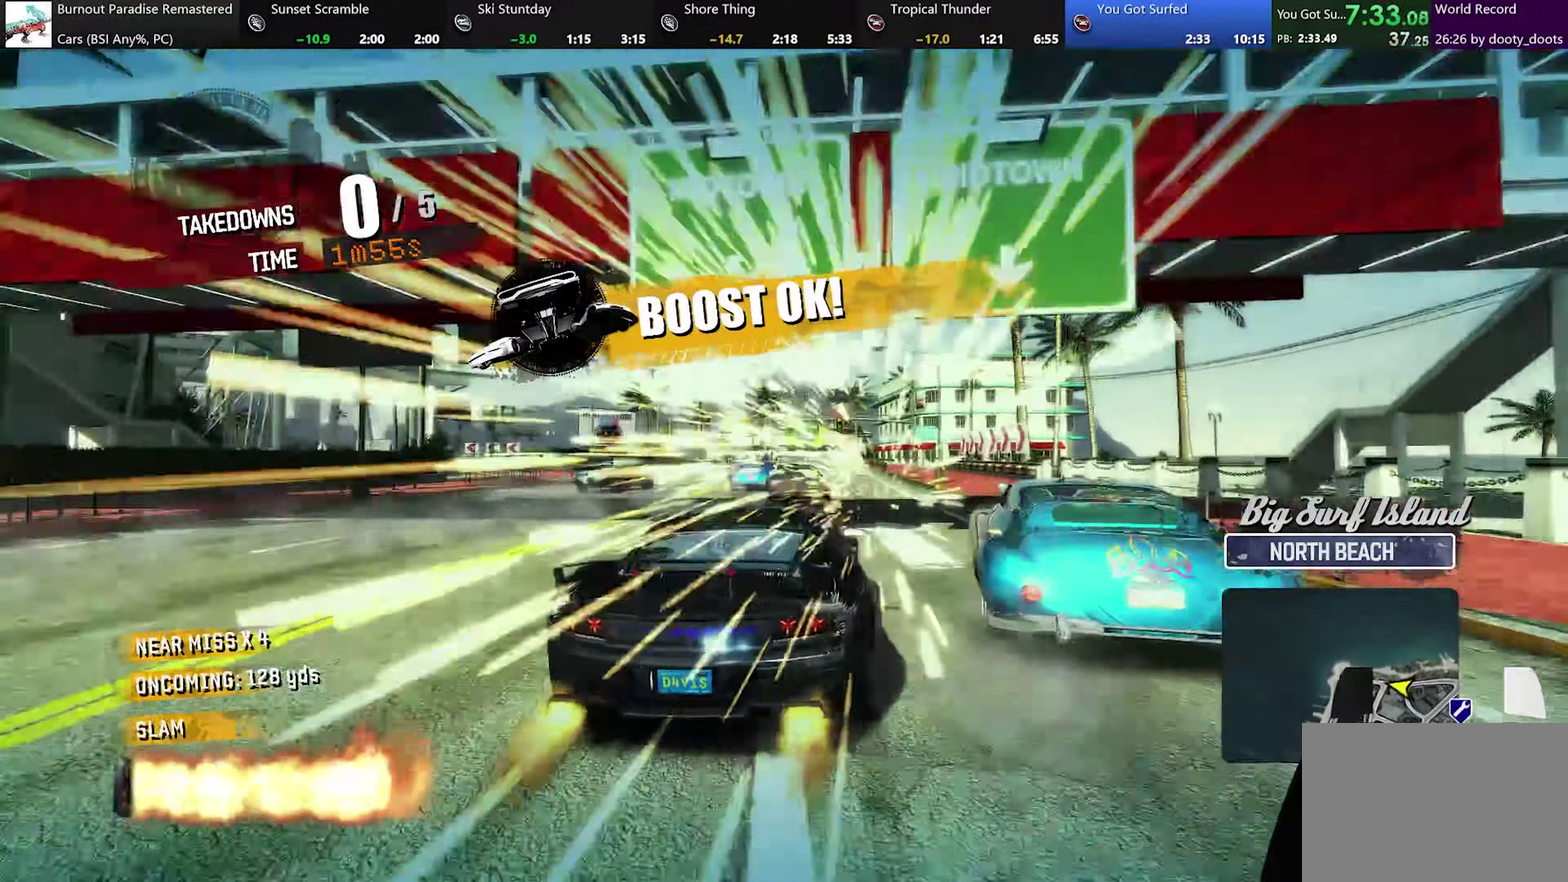
{"buttons": [], "left_stick": "right", "events": [[267, "left_stick", "right"]]}
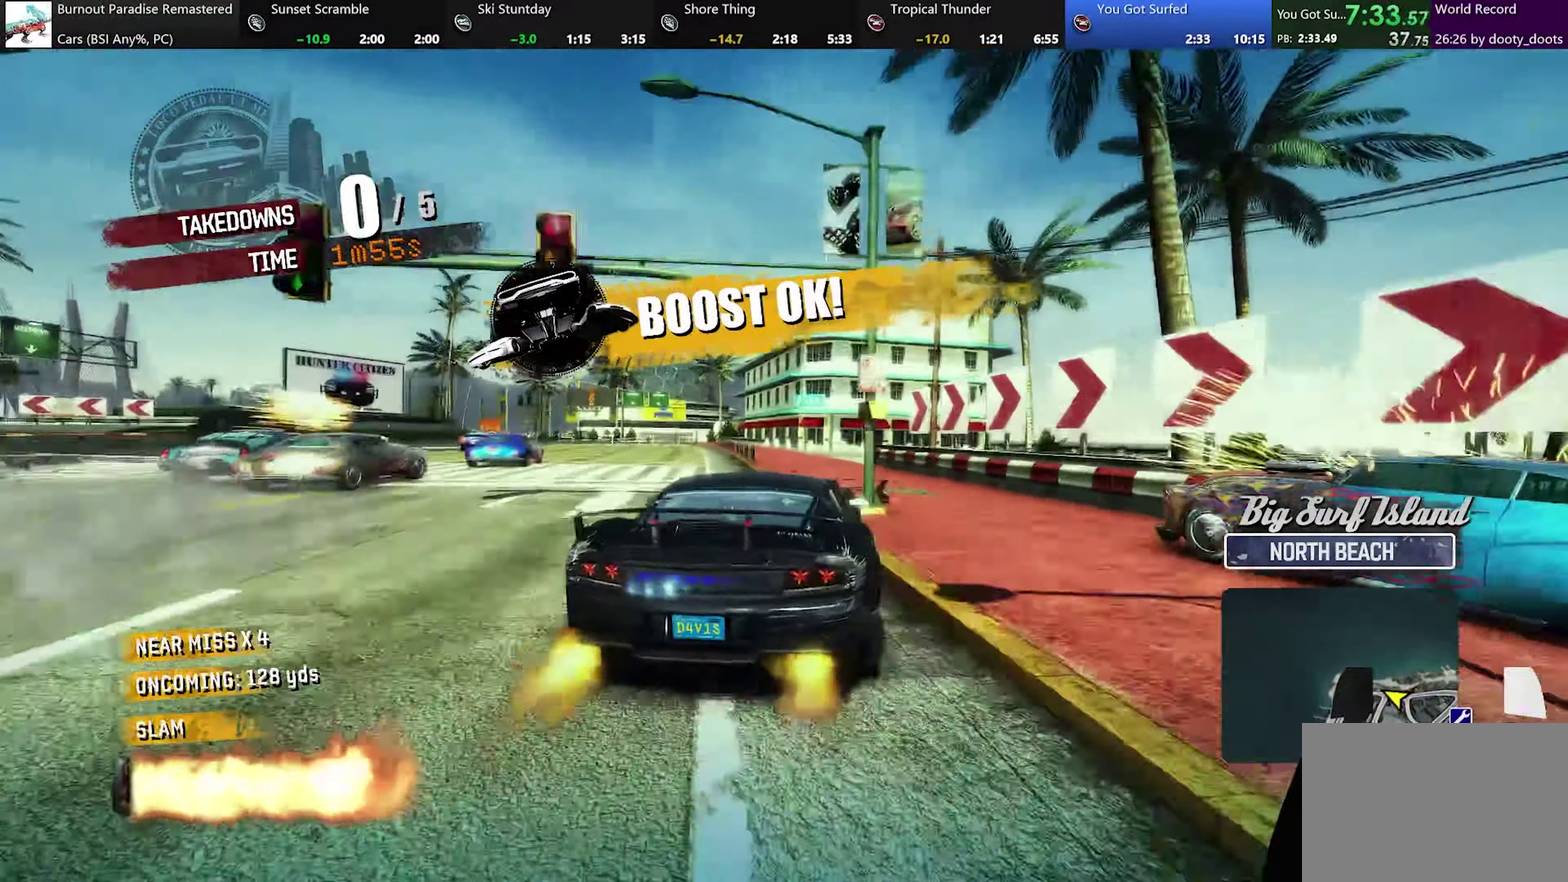
{"buttons": [], "left_stick": "left", "events": [[66, "left_stick", "center"], [167, "left_stick", "right"], [383, "left_stick", "left"]]}
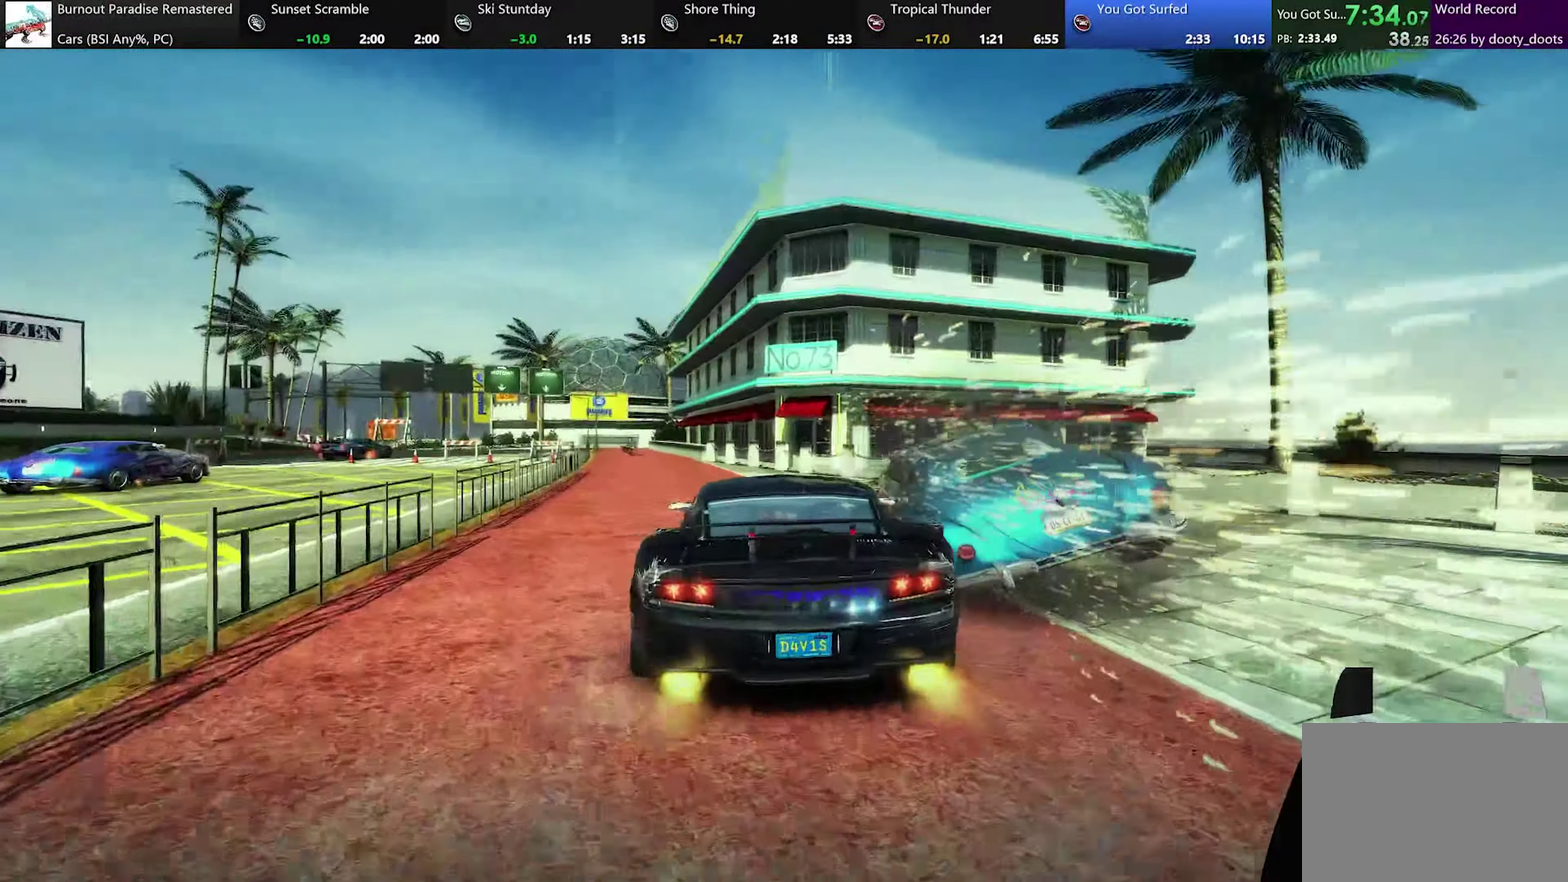
{"buttons": [], "left_stick": "center", "events": [[351, "left_stick", "center"]]}
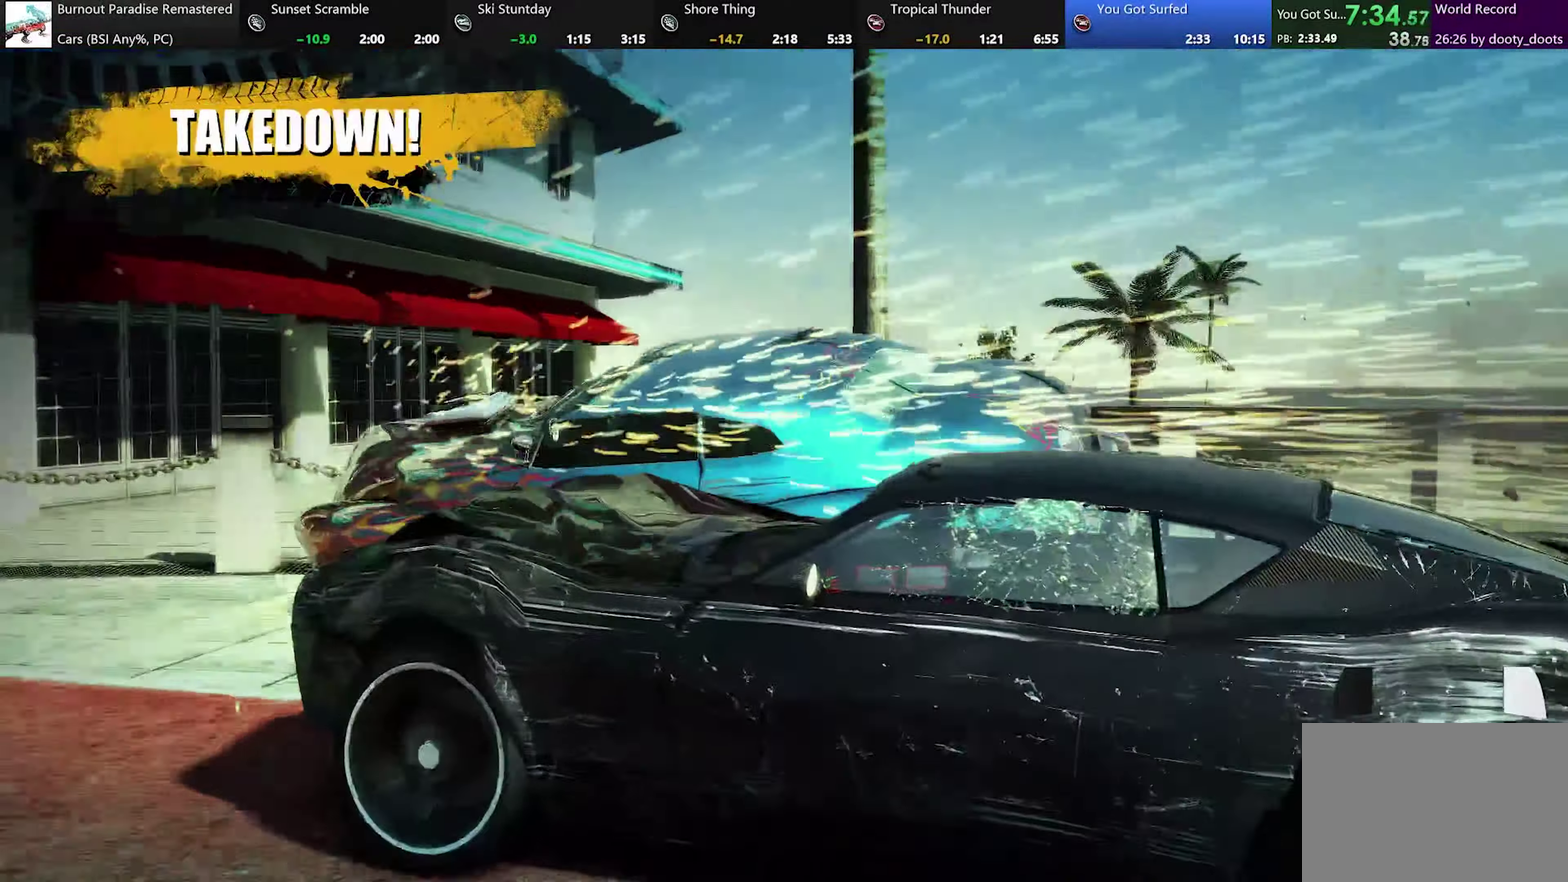
{"buttons": [], "left_stick": "center", "events": []}
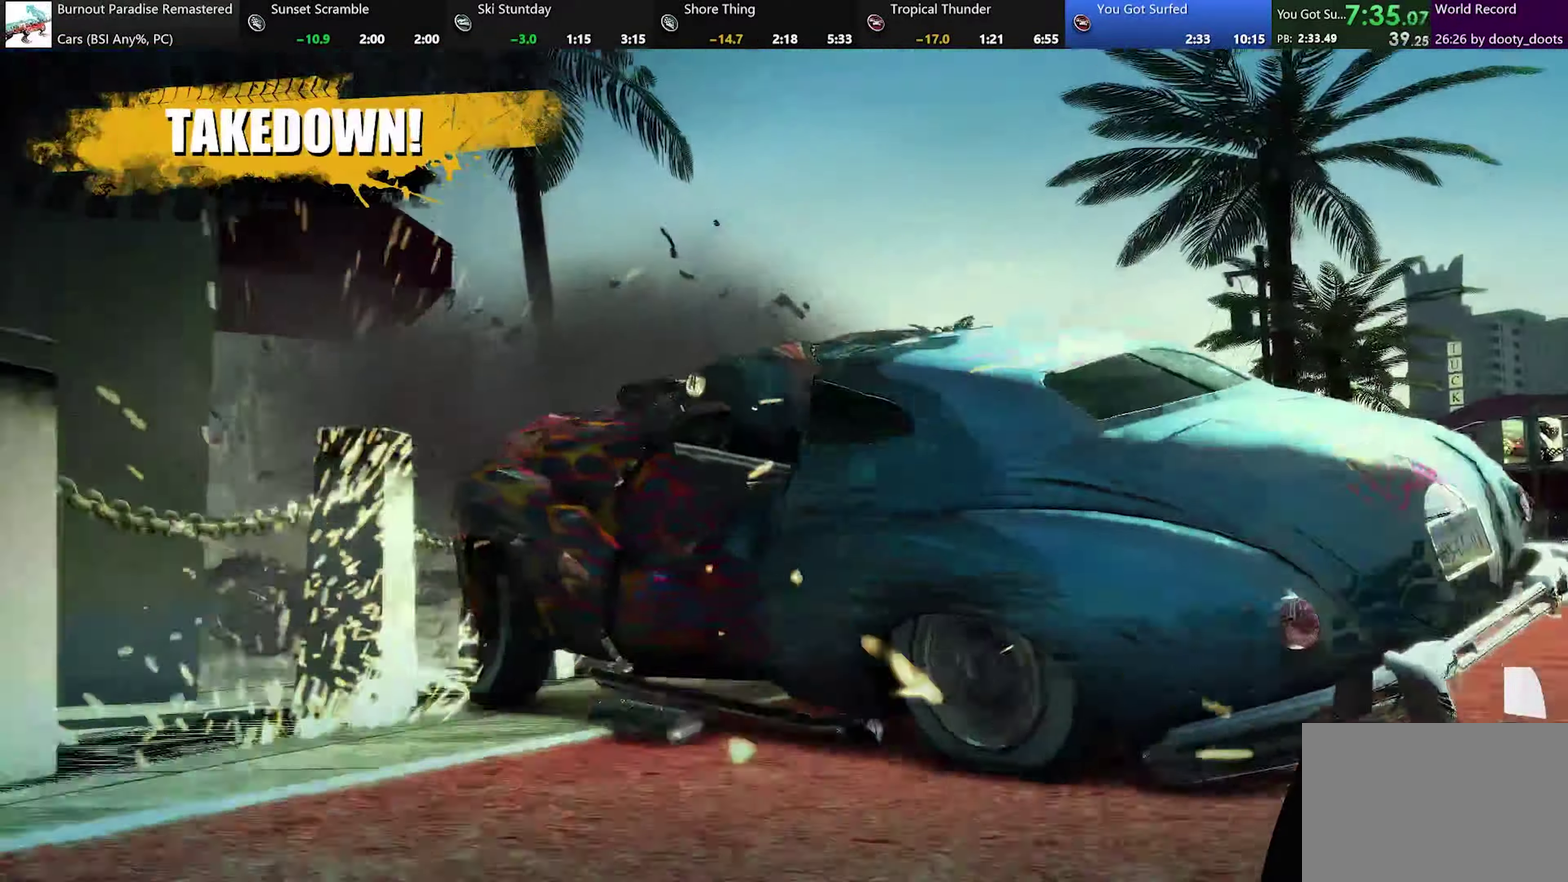
{"buttons": [], "left_stick": "center", "events": []}
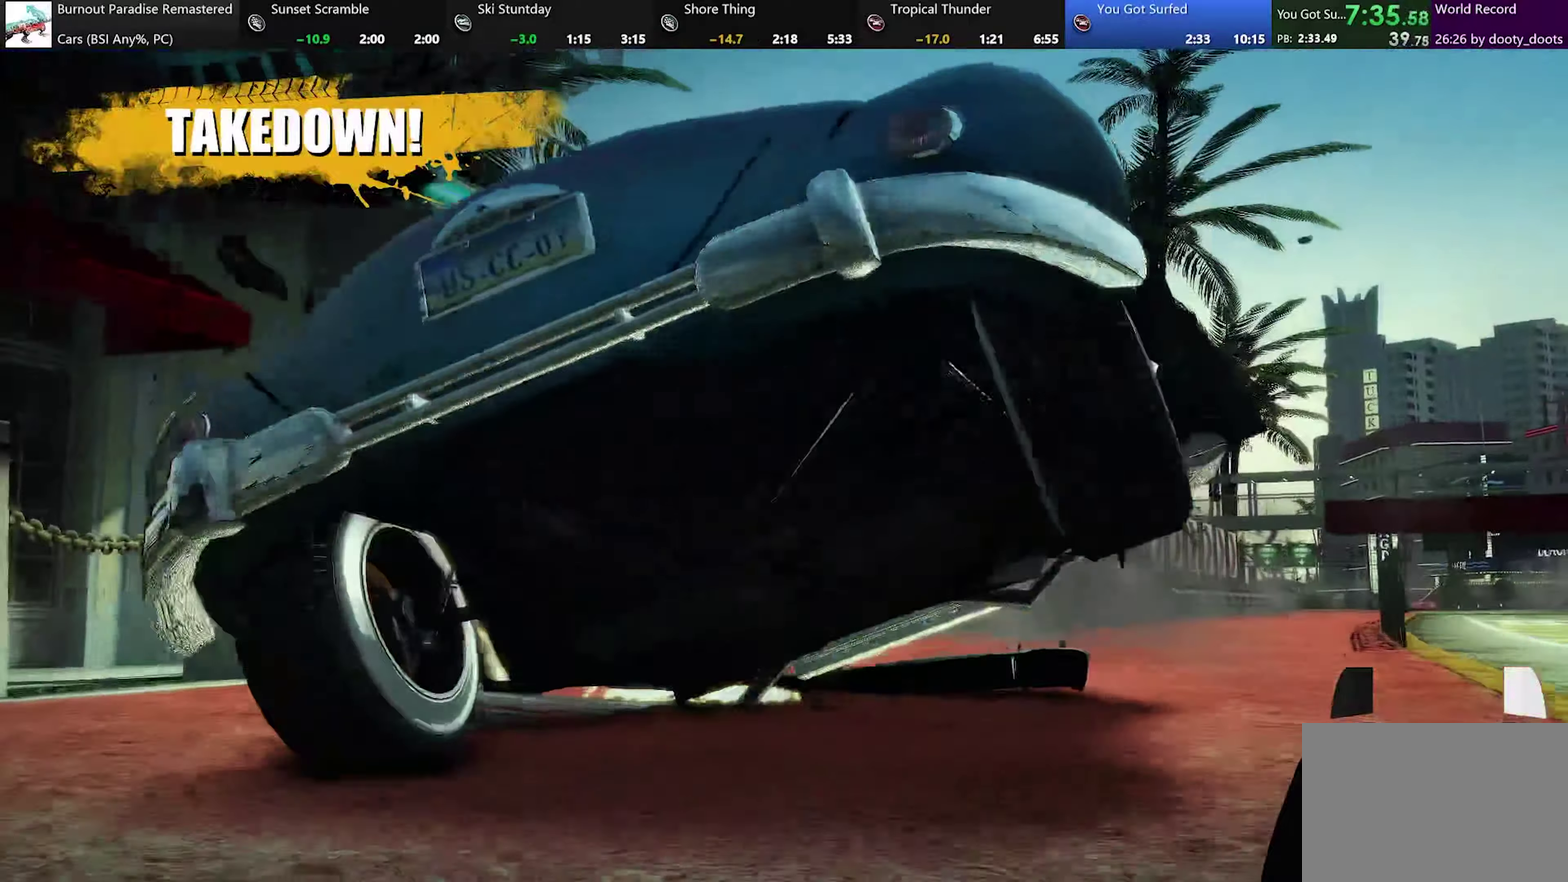
{"buttons": [], "left_stick": "center", "events": []}
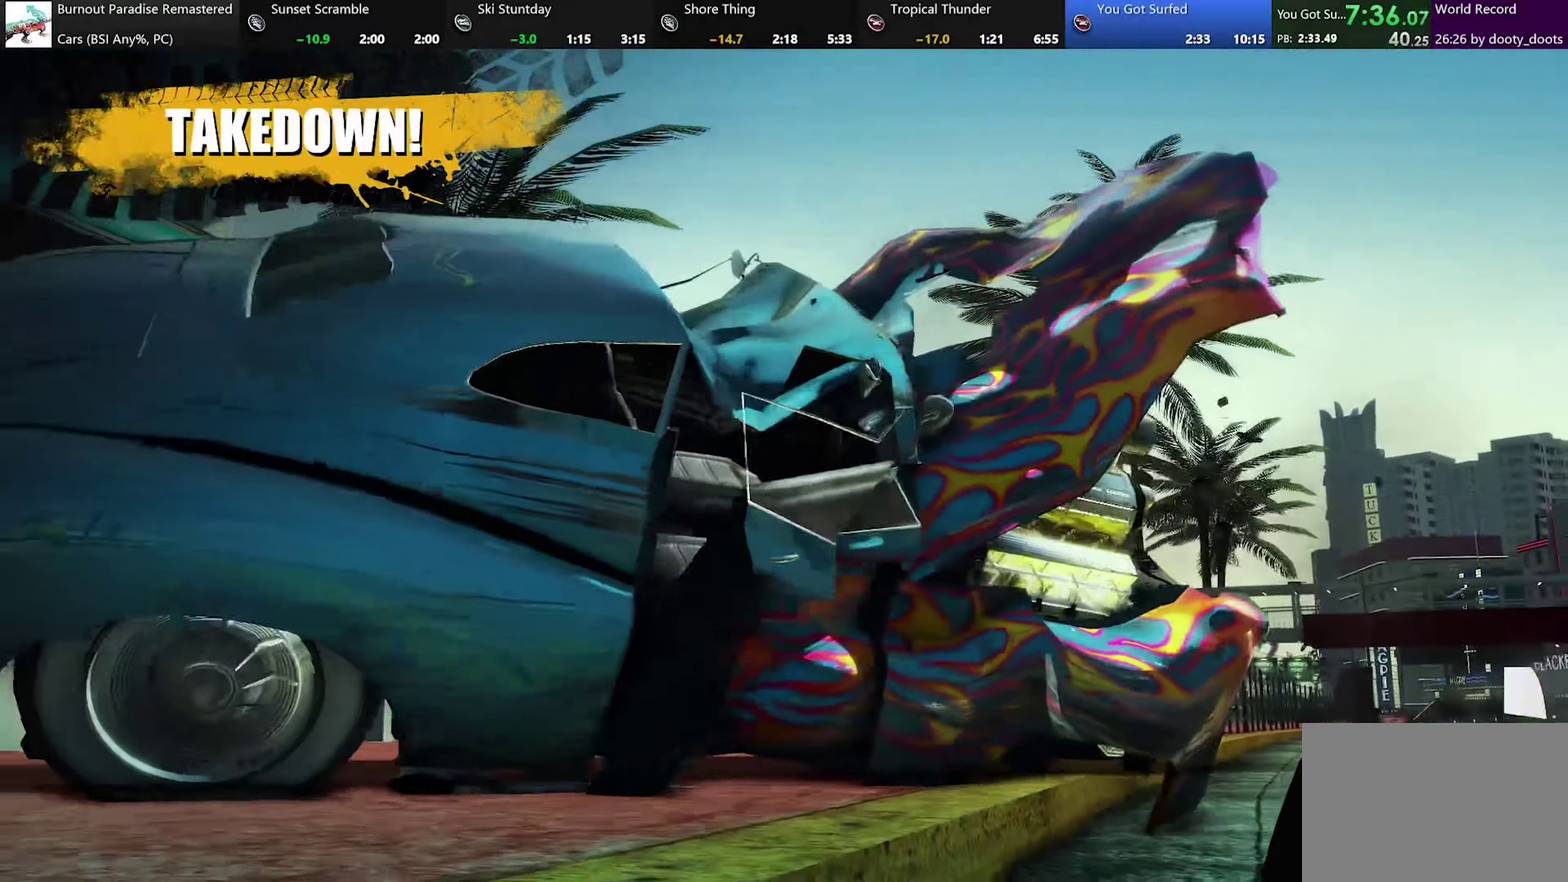
{"buttons": [], "left_stick": "up-left", "events": [[501, "left_stick", "up-left"]]}
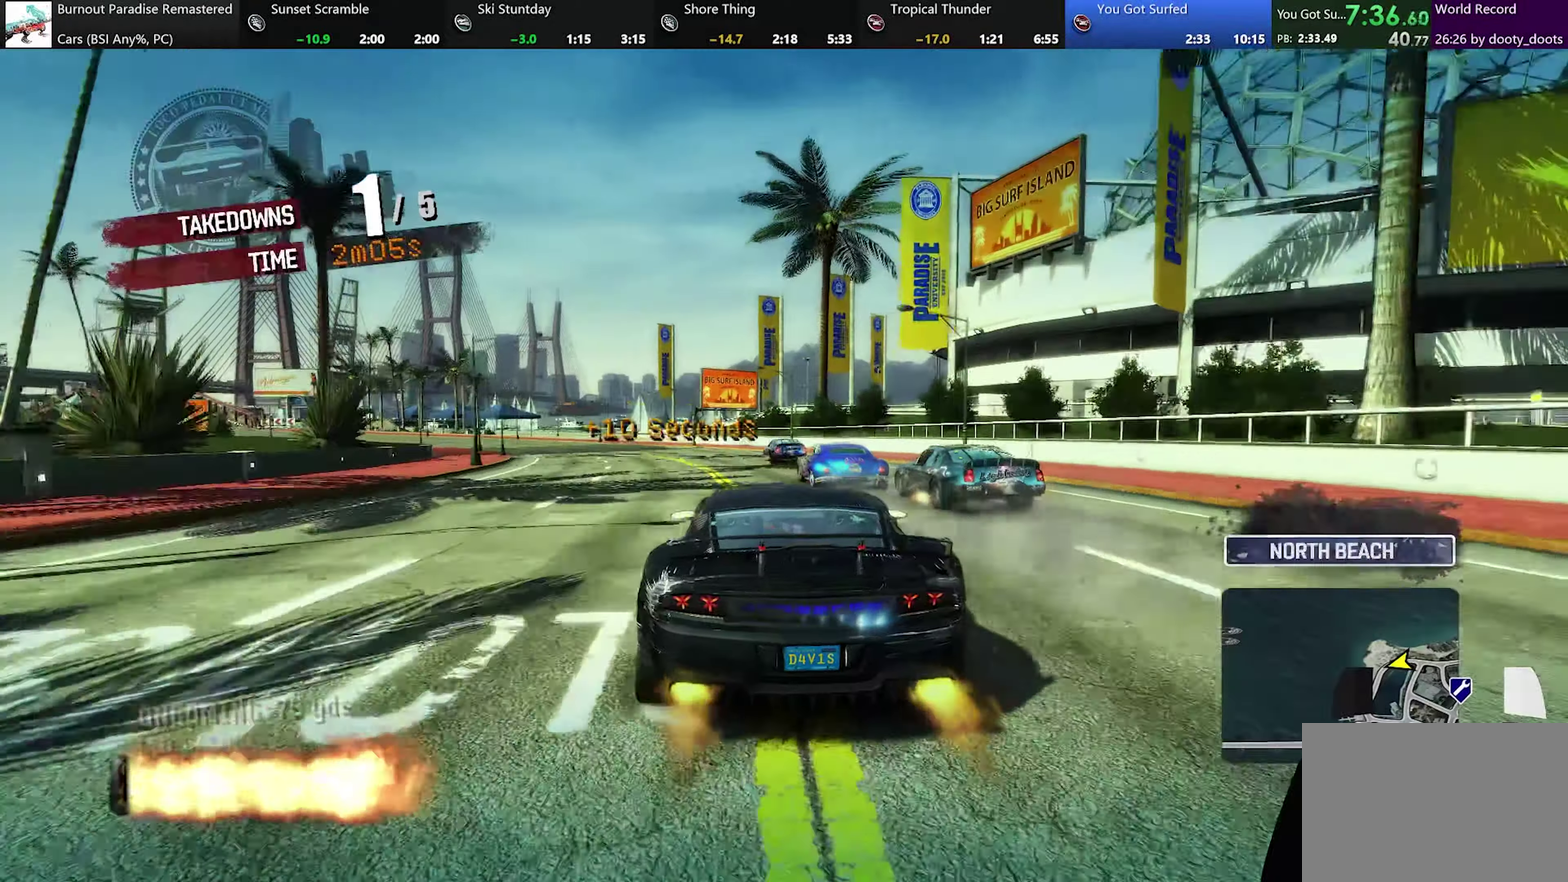
{"buttons": [], "left_stick": "left", "events": [[167, "left_stick", "center"], [267, "left_stick", "left"]]}
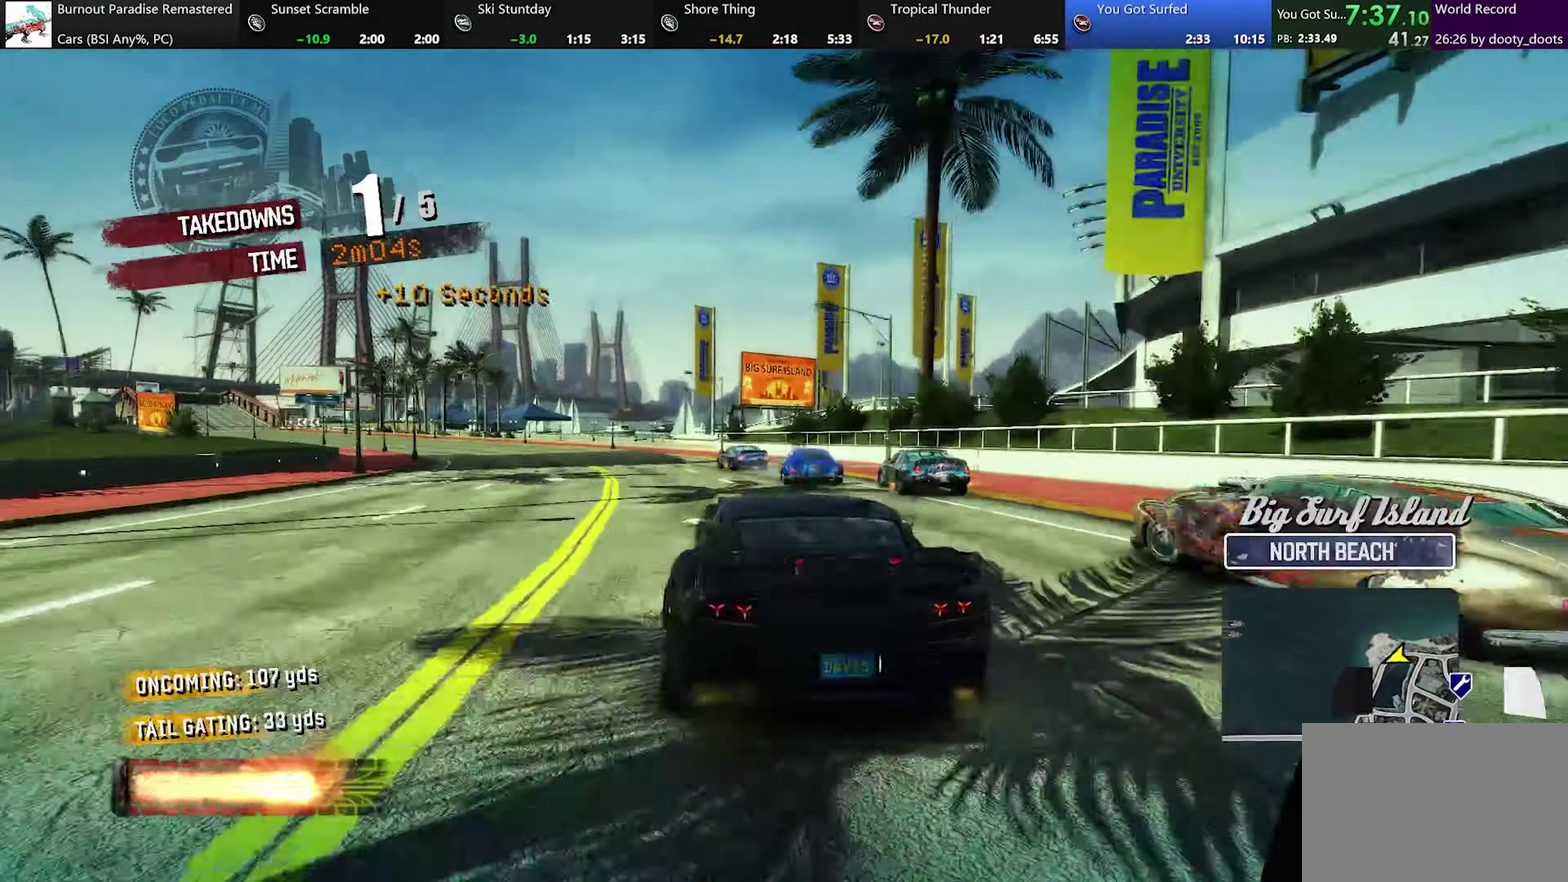
{"buttons": [], "left_stick": "left", "events": [[84, "left_stick", "center"], [151, "left_stick", "right"], [317, "left_stick", "left"]]}
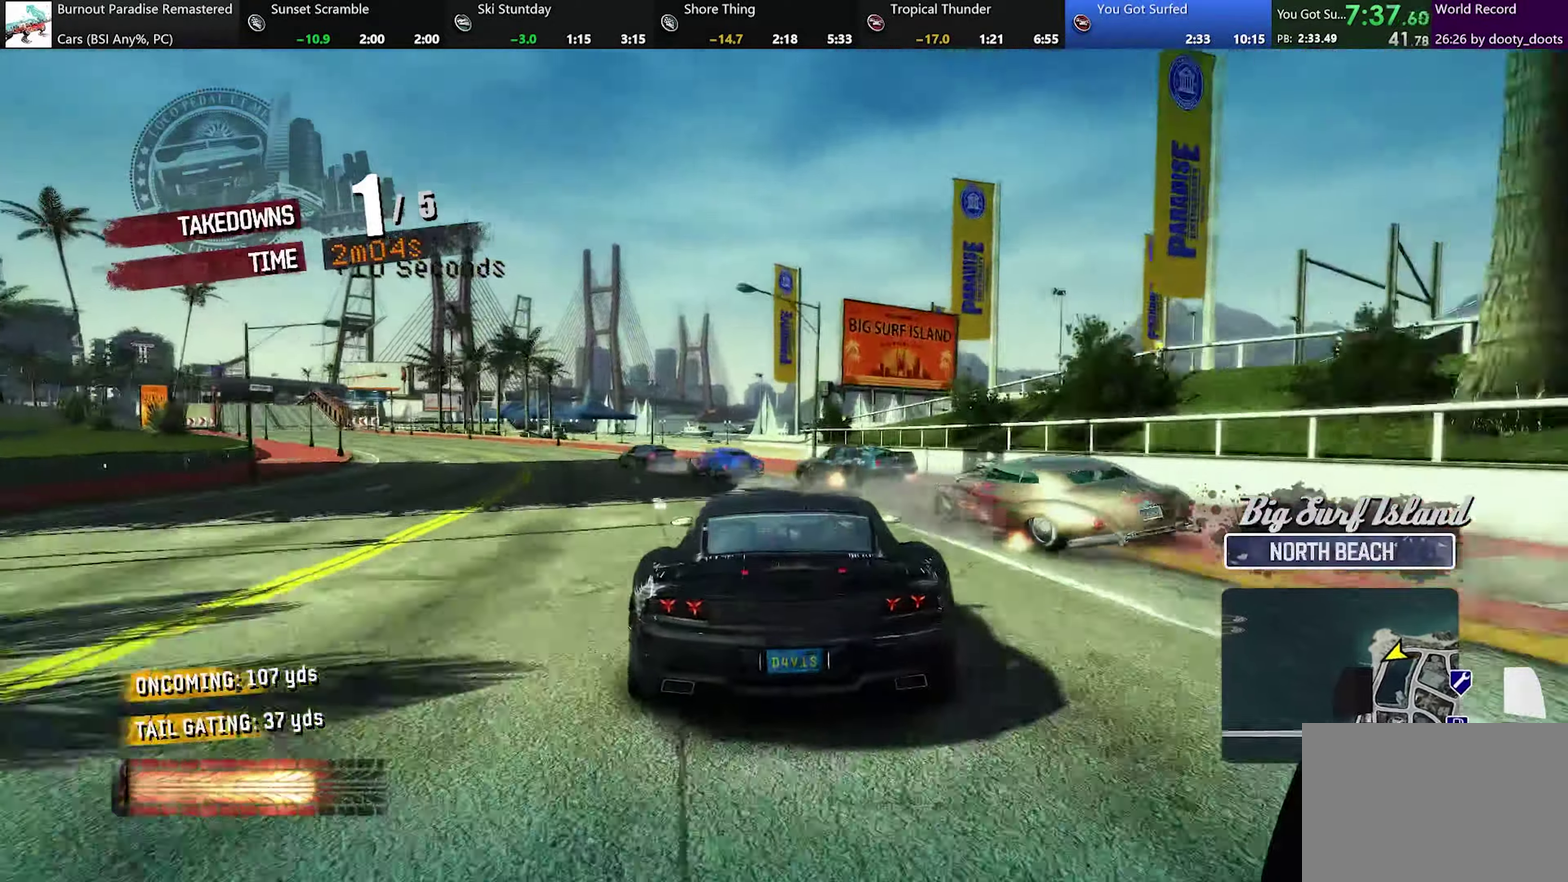
{"buttons": [], "left_stick": "center", "events": [[500, "left_stick", "center"]]}